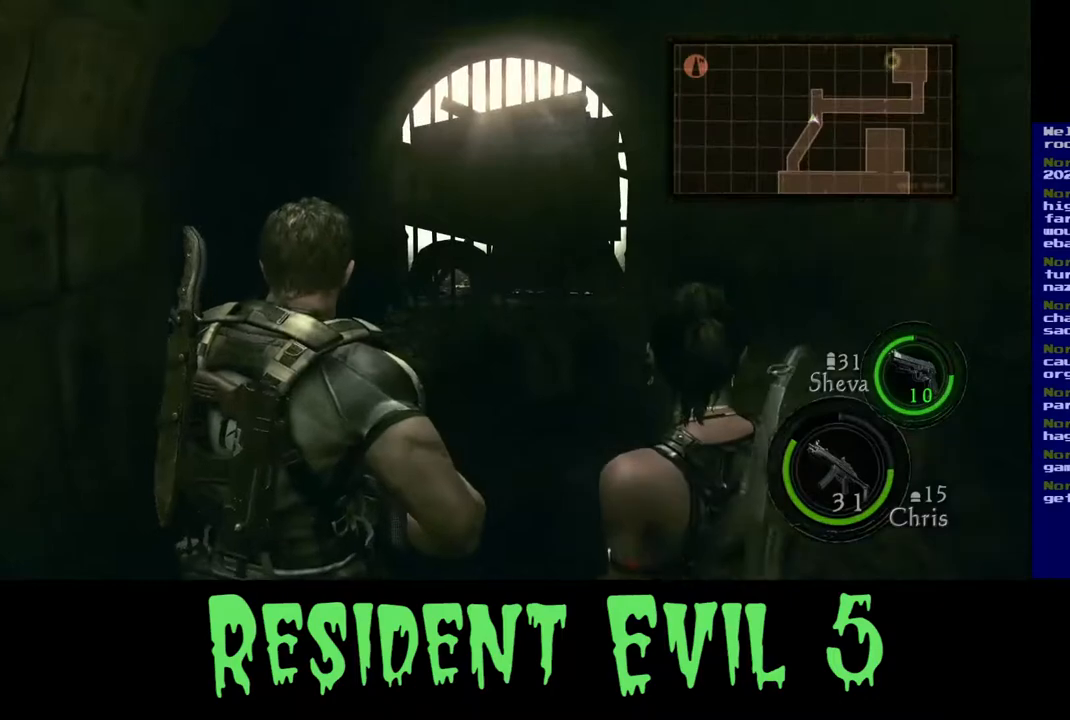
Gameplay with a controller (Xbox layout); each line is a JSON object with the inputs held at the frame after it. "events" lists button and stick changes between this image and that frame as [ms after this image, input, new state], when the widget could be followed in between. Not read: L2.
{"buttons": [], "left_stick": "center", "right_stick": "center", "events": [[283, "DPAD_UP", "down"], [417, "DPAD_UP", "up"]]}
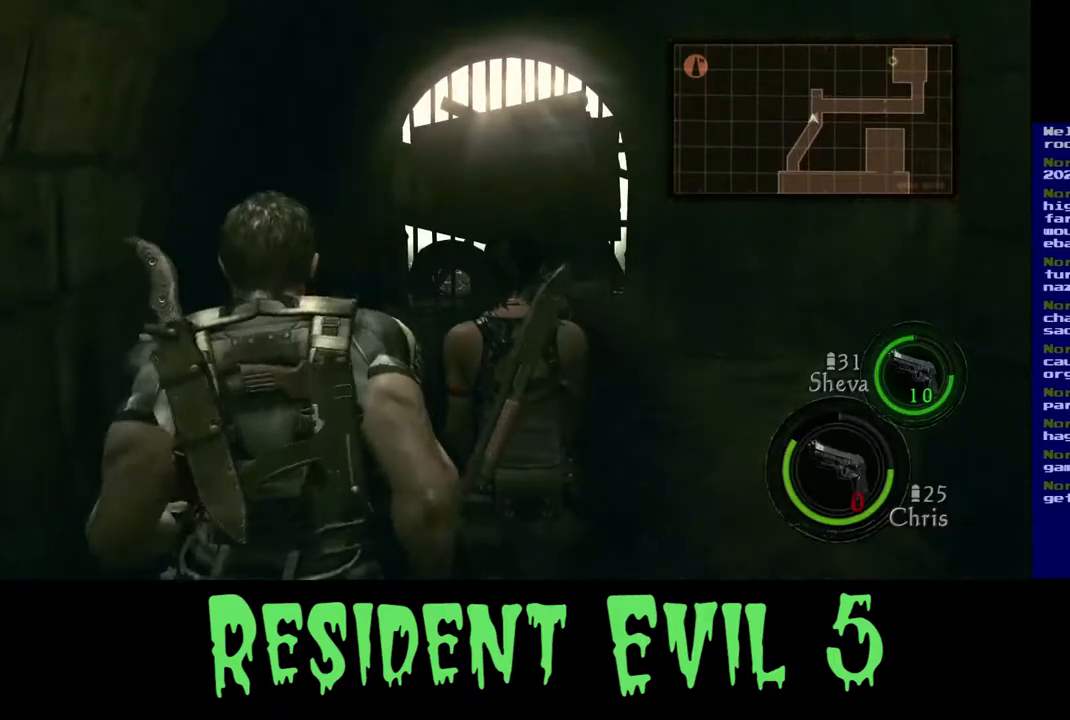
{"buttons": [], "left_stick": "up", "right_stick": "center", "events": [[217, "left_stick", "up"]]}
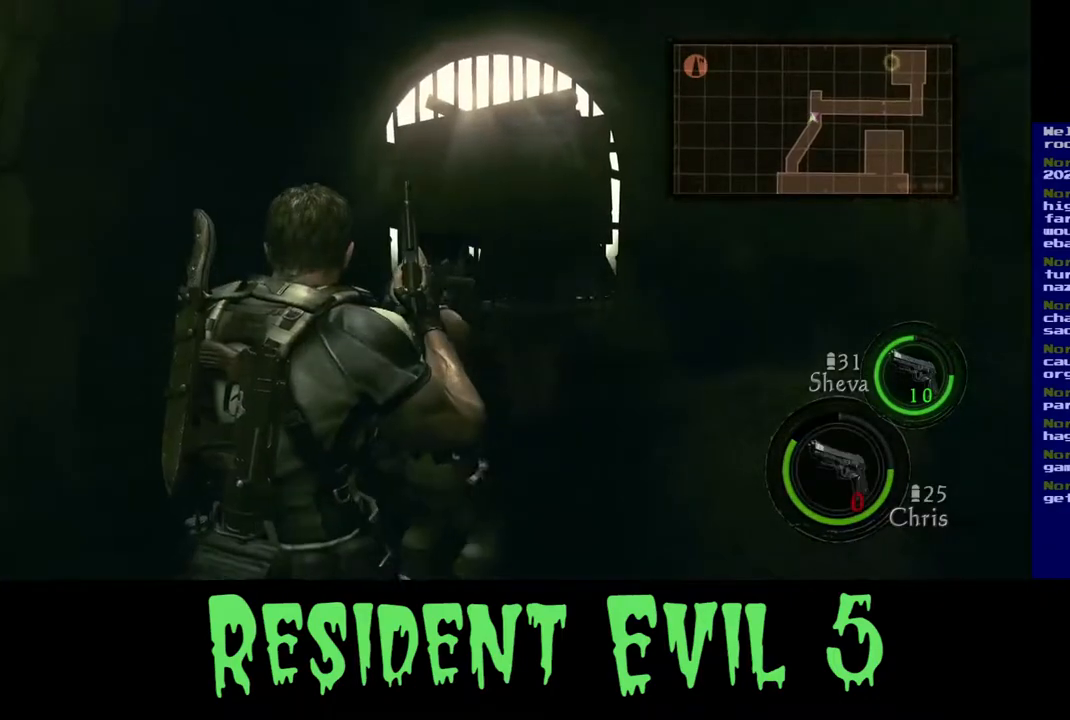
{"buttons": [], "left_stick": "up-right", "right_stick": "center", "events": [[417, "left_stick", "up-right"]]}
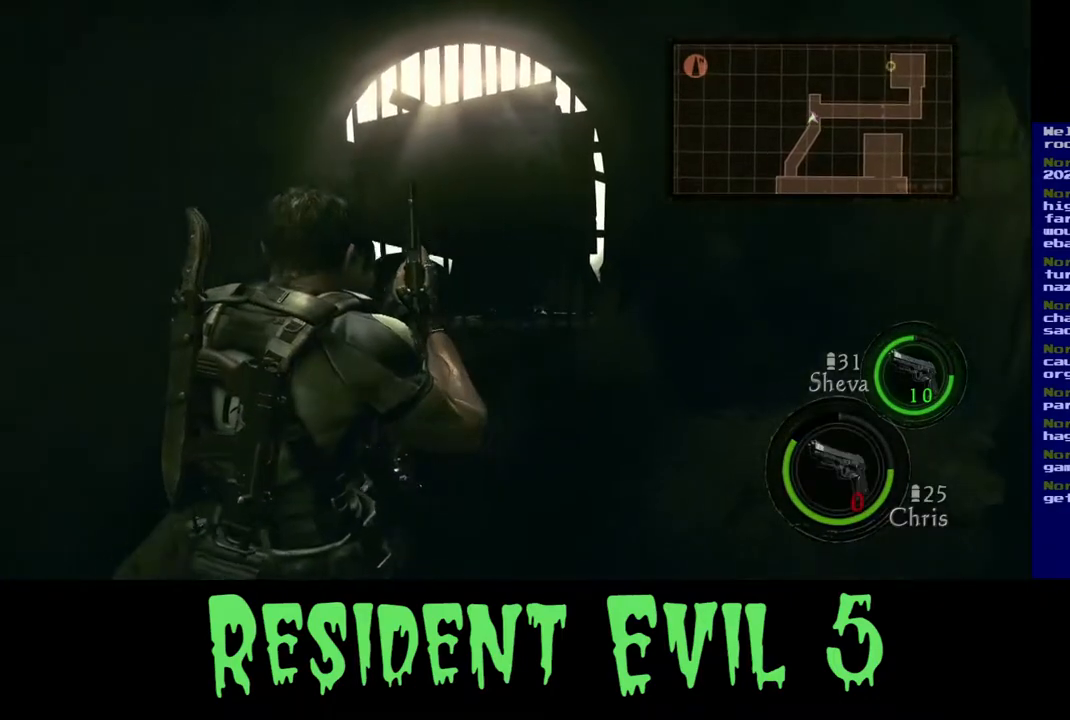
{"buttons": [], "left_stick": "up-right", "right_stick": "center", "events": []}
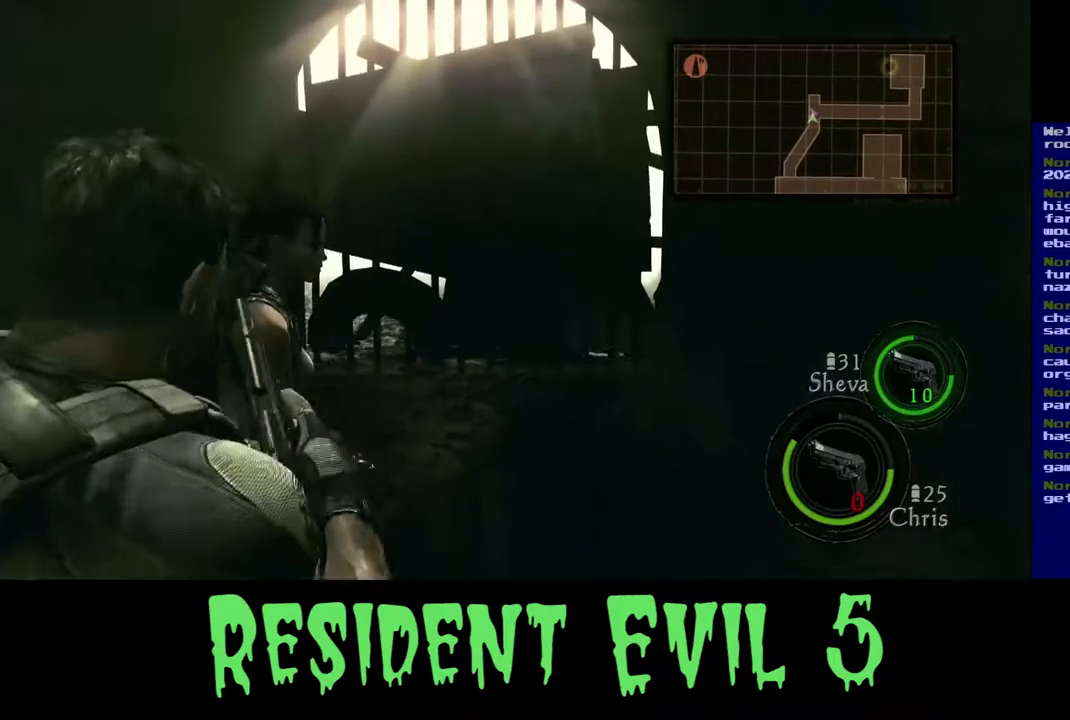
{"buttons": [], "left_stick": "up-right", "right_stick": "center", "events": []}
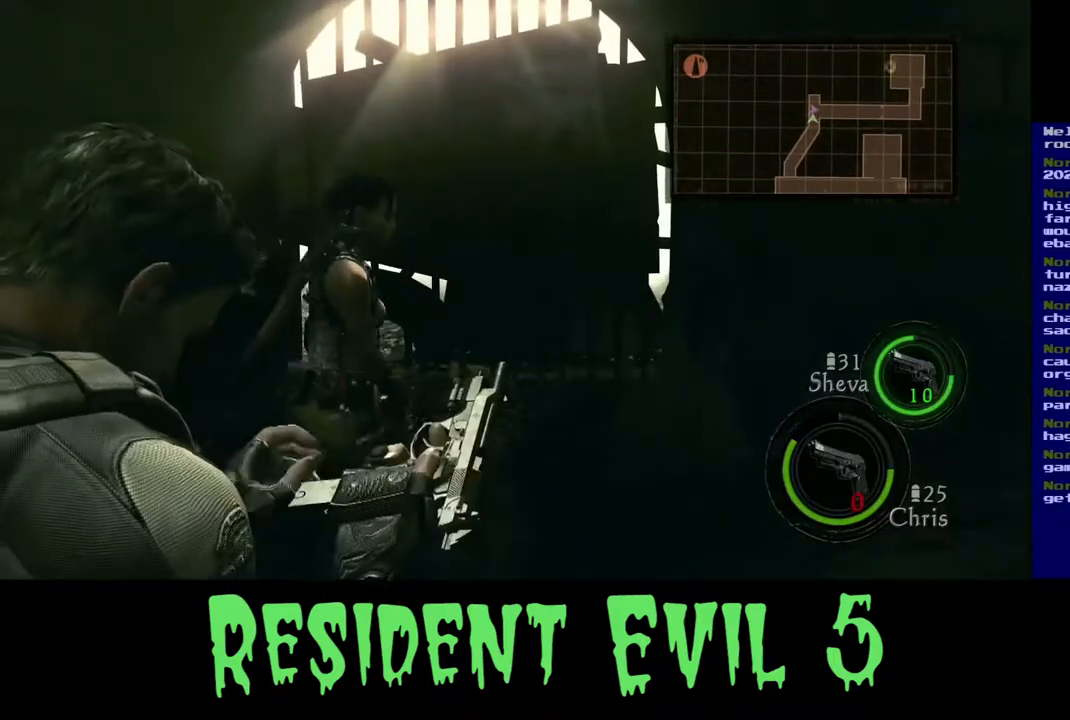
{"buttons": [], "left_stick": "up-right", "right_stick": "center", "events": []}
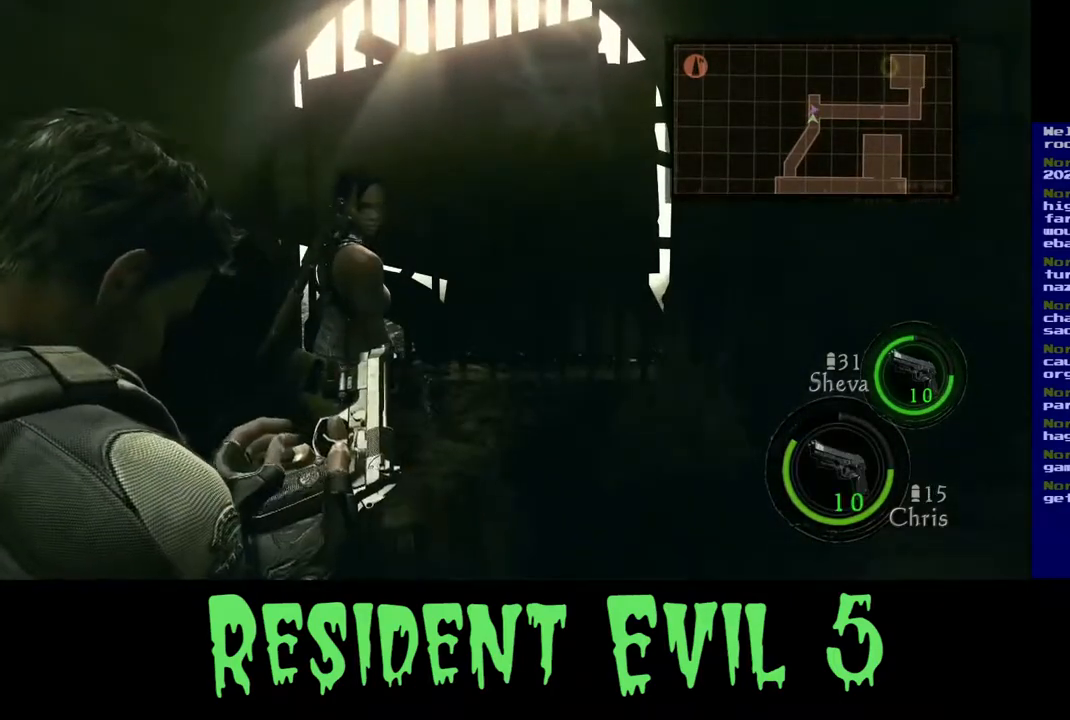
{"buttons": [], "left_stick": "right", "right_stick": "center", "events": [[233, "left_stick", "center"], [333, "right_stick", "left"], [367, "left_stick", "right"], [500, "right_stick", "center"]]}
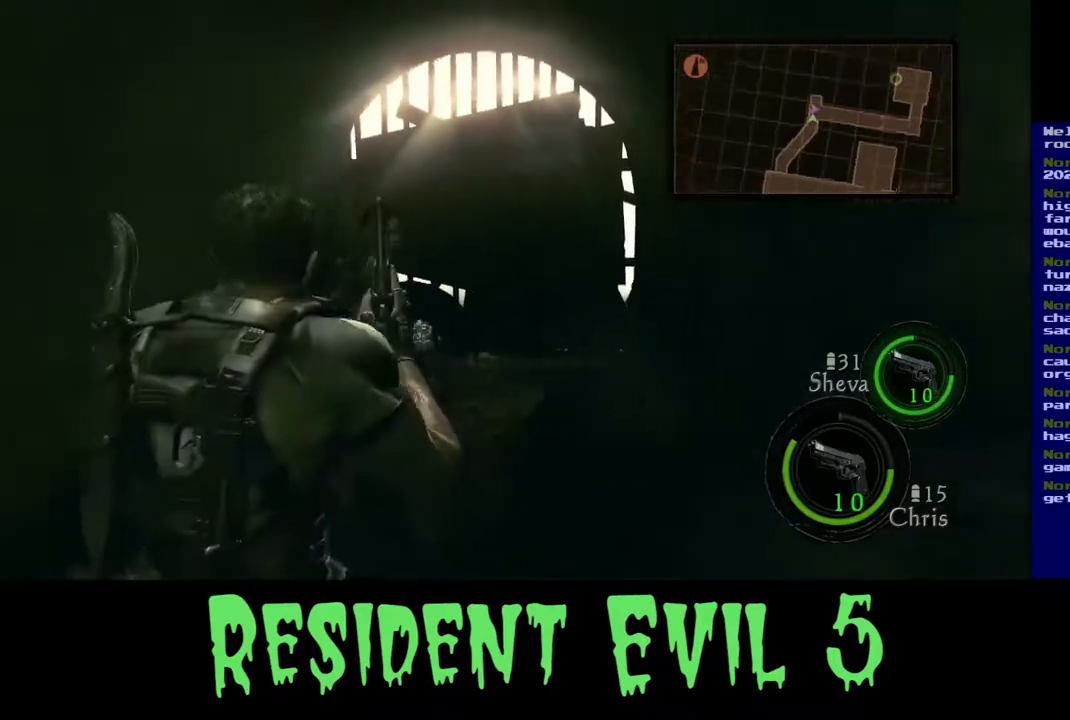
{"buttons": [], "left_stick": "up-right", "right_stick": "center", "events": [[33, "left_stick", "up-right"], [350, "right_stick", "left"], [500, "right_stick", "center"]]}
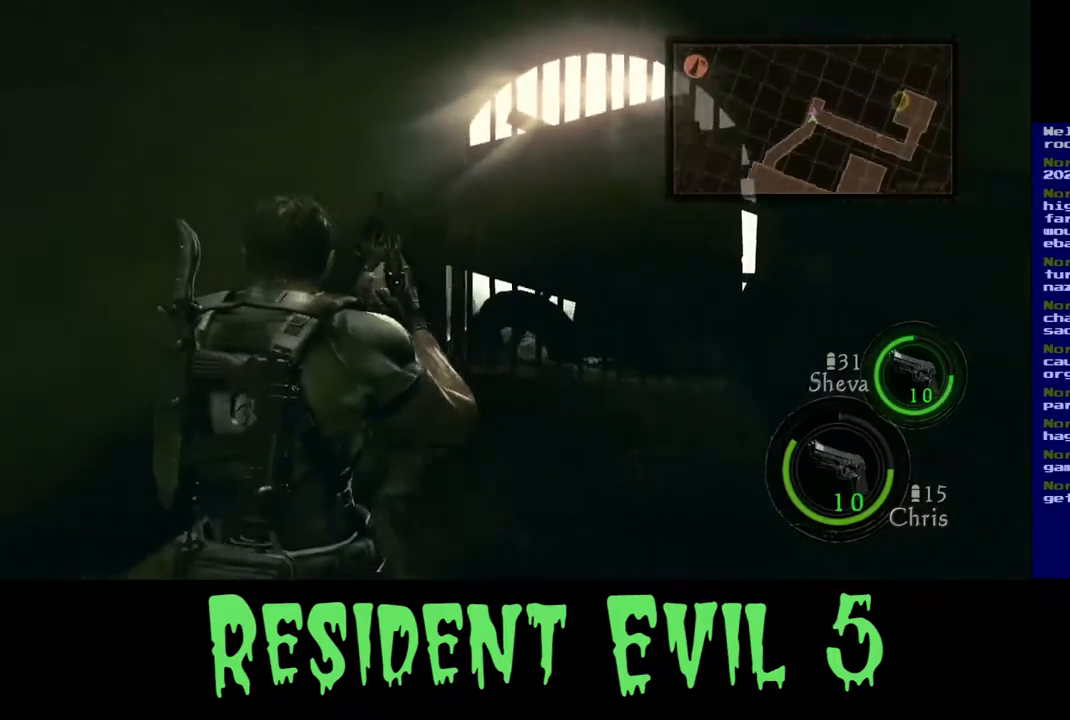
{"buttons": [], "left_stick": "right", "right_stick": "down-left", "events": [[350, "right_stick", "down-left"], [500, "left_stick", "right"]]}
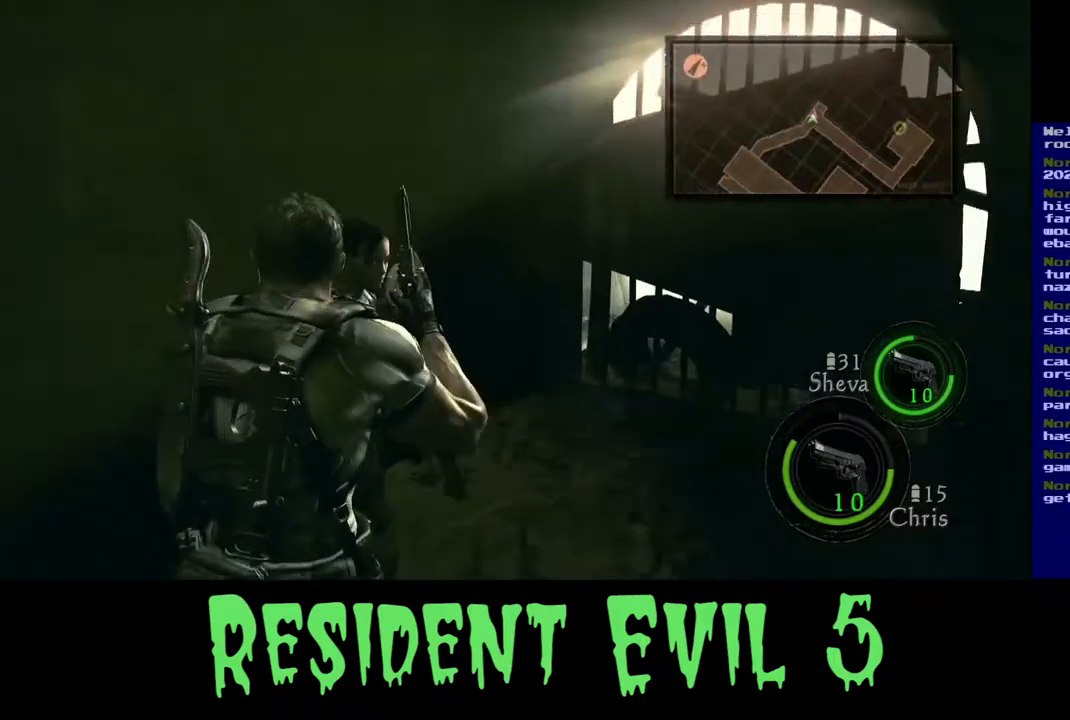
{"buttons": [], "left_stick": "up", "right_stick": "right", "events": [[33, "right_stick", "center"], [100, "right_stick", "right"], [200, "left_stick", "up-right"], [350, "left_stick", "up"]]}
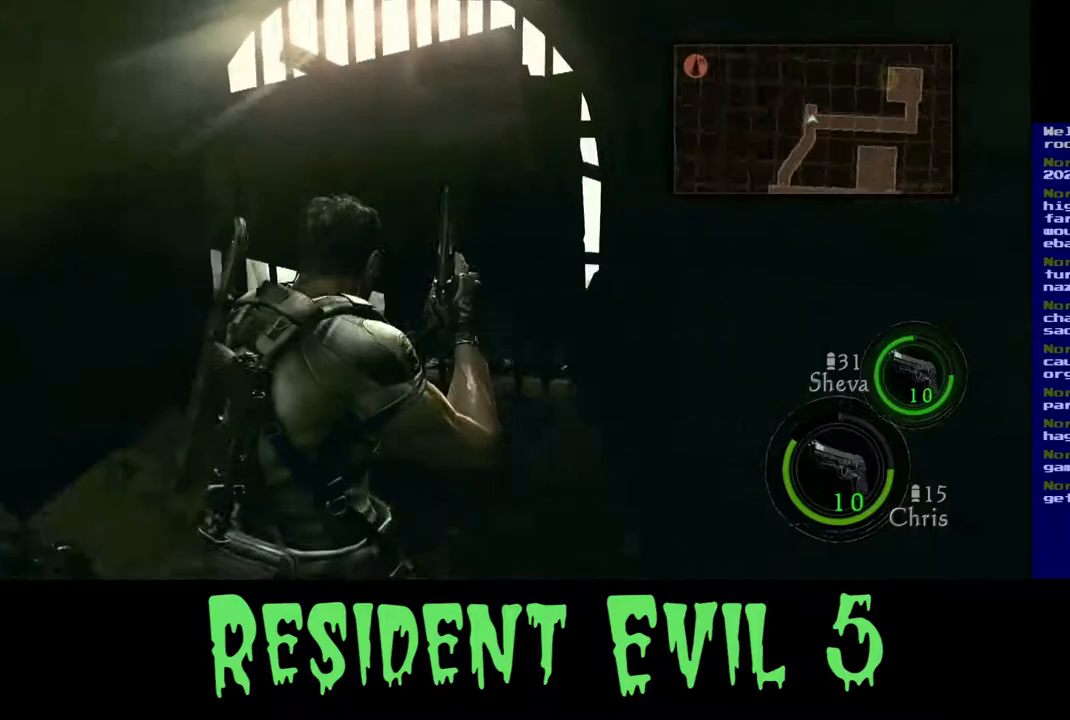
{"buttons": [], "left_stick": "up-left", "right_stick": "up-right", "events": [[50, "right_stick", "center"], [433, "left_stick", "up-left"], [500, "right_stick", "up-right"]]}
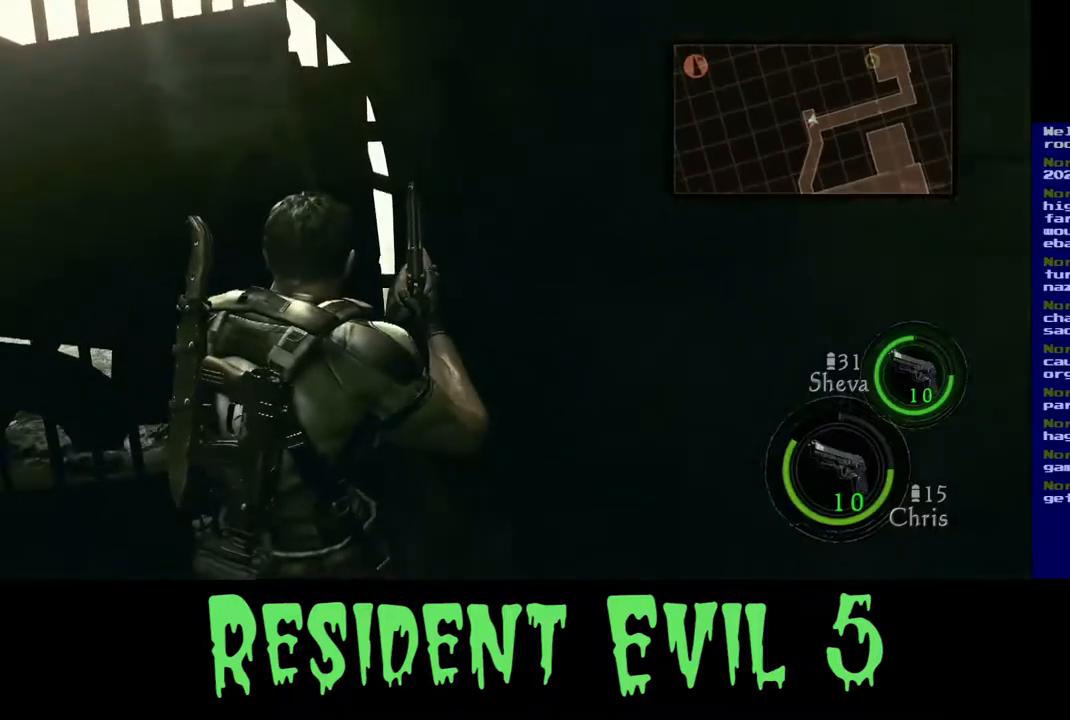
{"buttons": [], "left_stick": "up", "right_stick": "center", "events": [[150, "right_stick", "center"], [267, "right_stick", "left"], [300, "left_stick", "up"], [433, "right_stick", "center"]]}
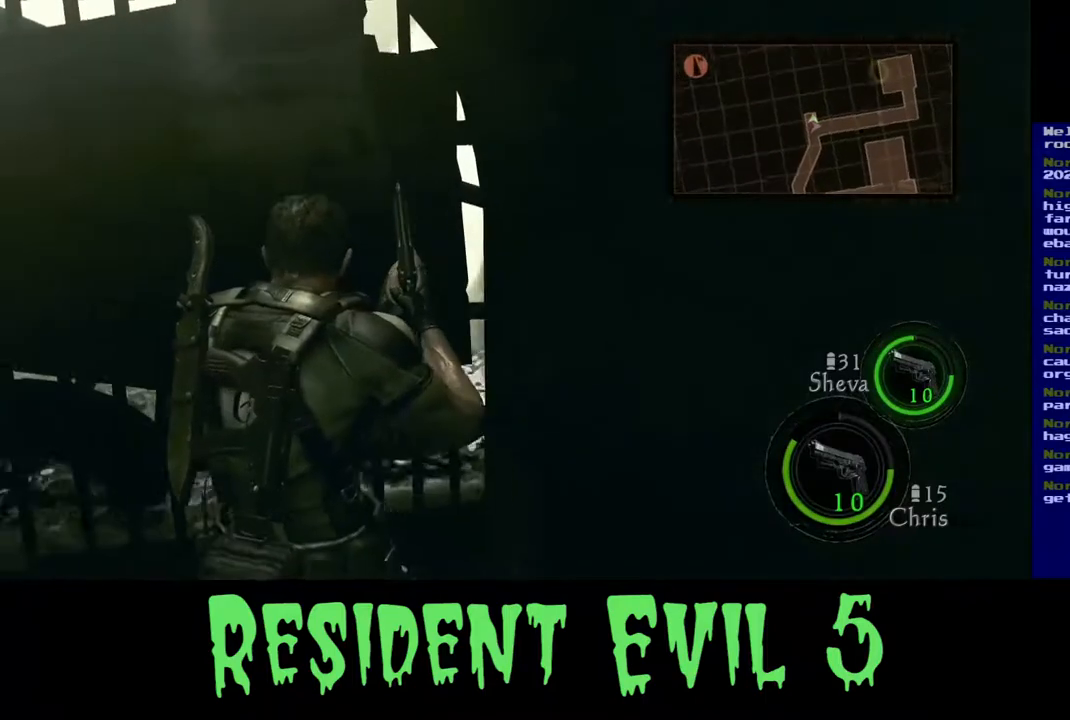
{"buttons": [], "left_stick": "up", "right_stick": "center", "events": []}
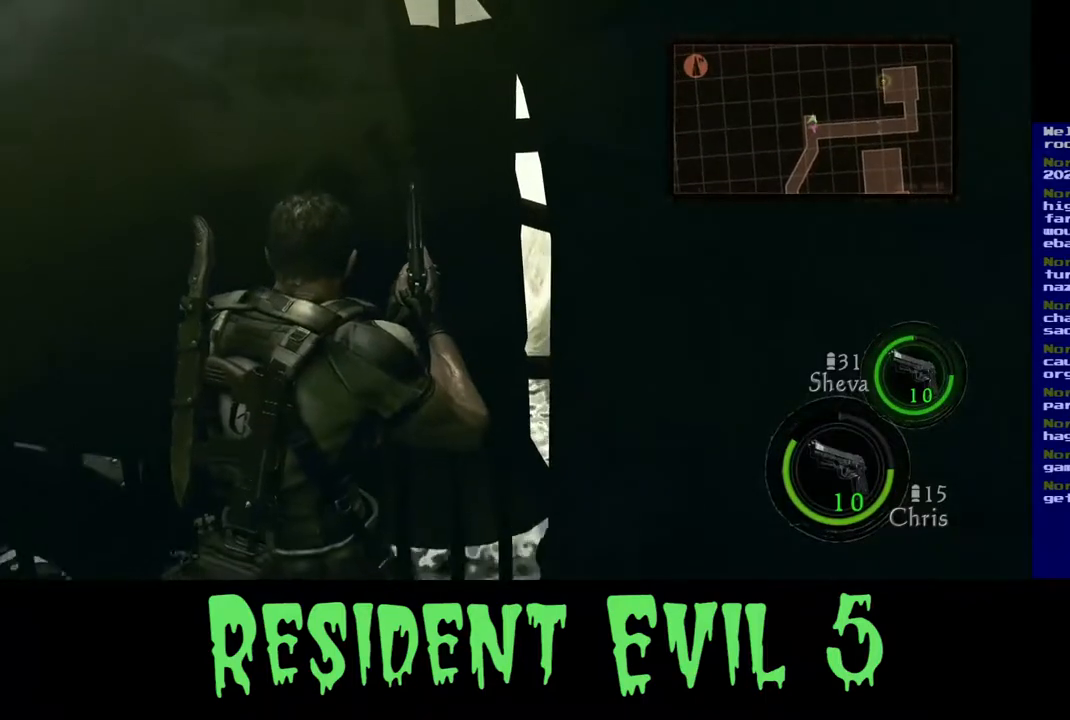
{"buttons": [], "left_stick": "up-left", "right_stick": "left", "events": [[67, "left_stick", "up-left"], [217, "right_stick", "left"]]}
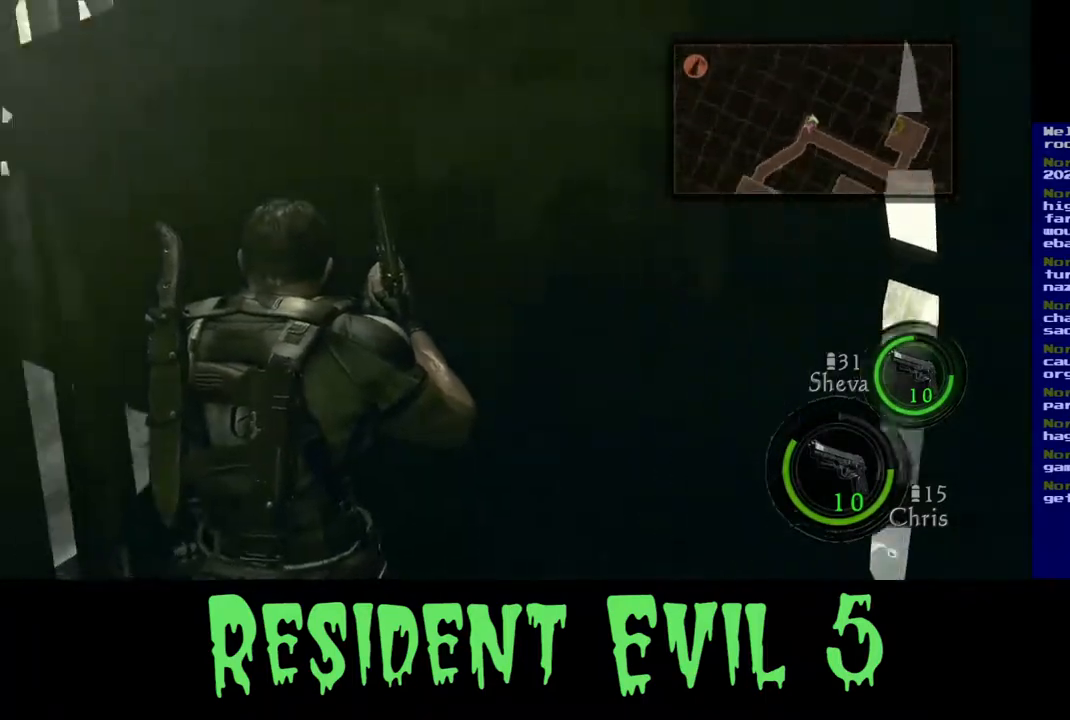
{"buttons": [], "left_stick": "up-right", "right_stick": "left", "events": [[150, "left_stick", "up-right"]]}
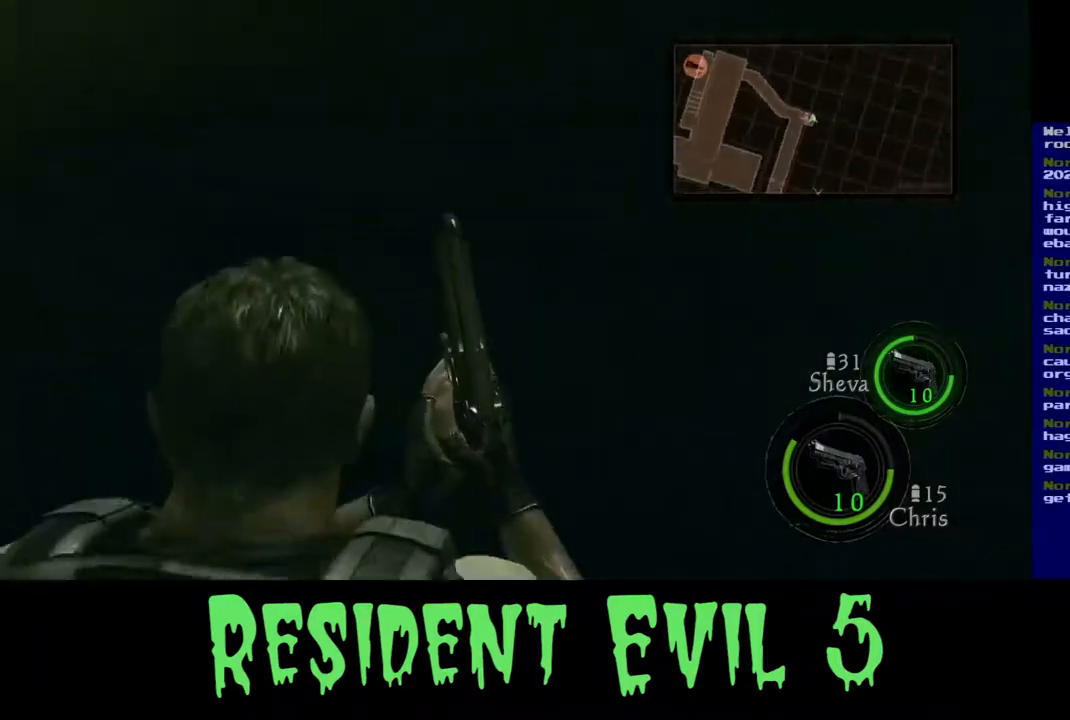
{"buttons": [], "left_stick": "up", "right_stick": "left", "events": [[150, "left_stick", "up"]]}
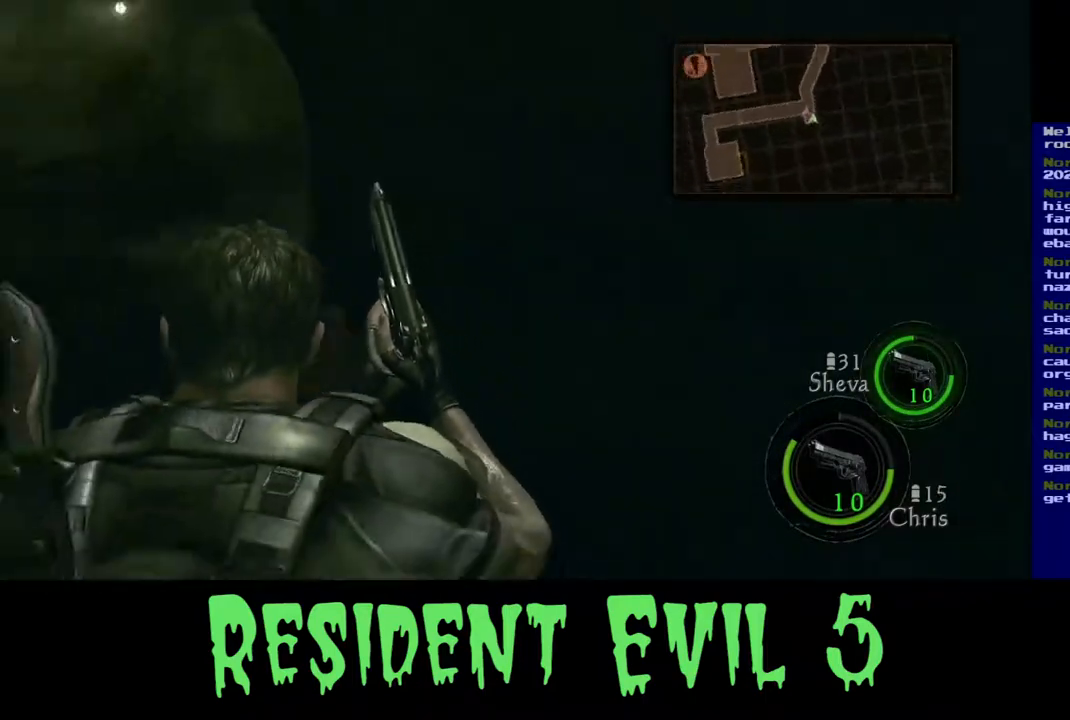
{"buttons": [], "left_stick": "up-right", "right_stick": "center", "events": [[350, "left_stick", "up-right"], [350, "right_stick", "center"]]}
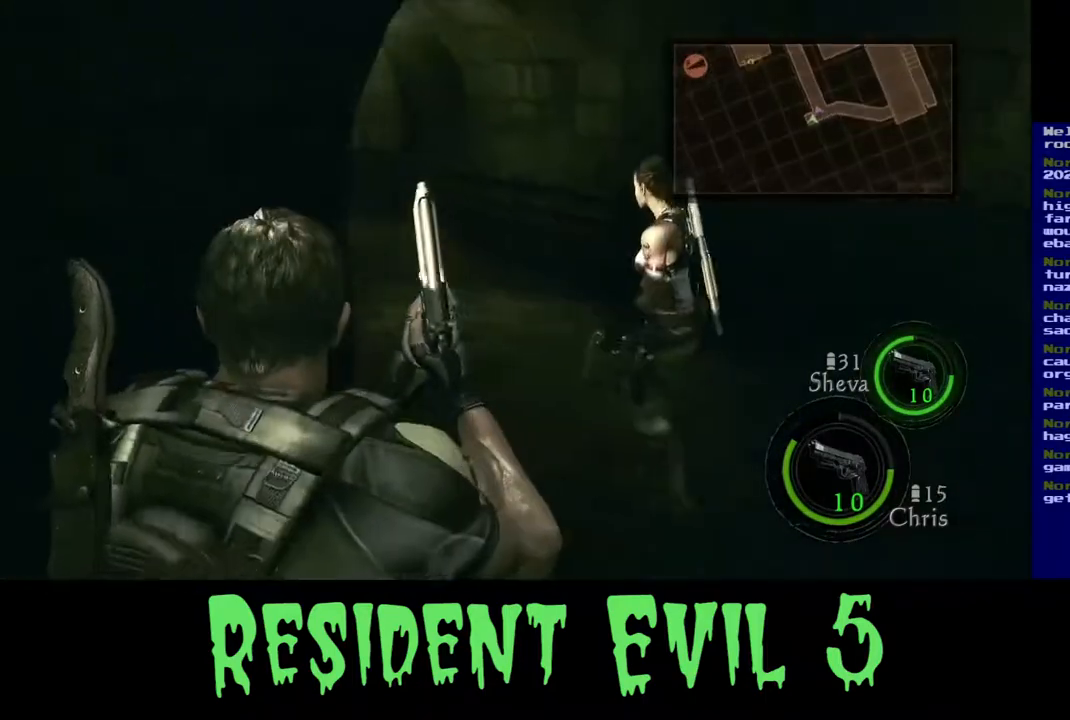
{"buttons": ["L3"], "left_stick": "up-right", "right_stick": "center", "events": [[300, "L3", "down"]]}
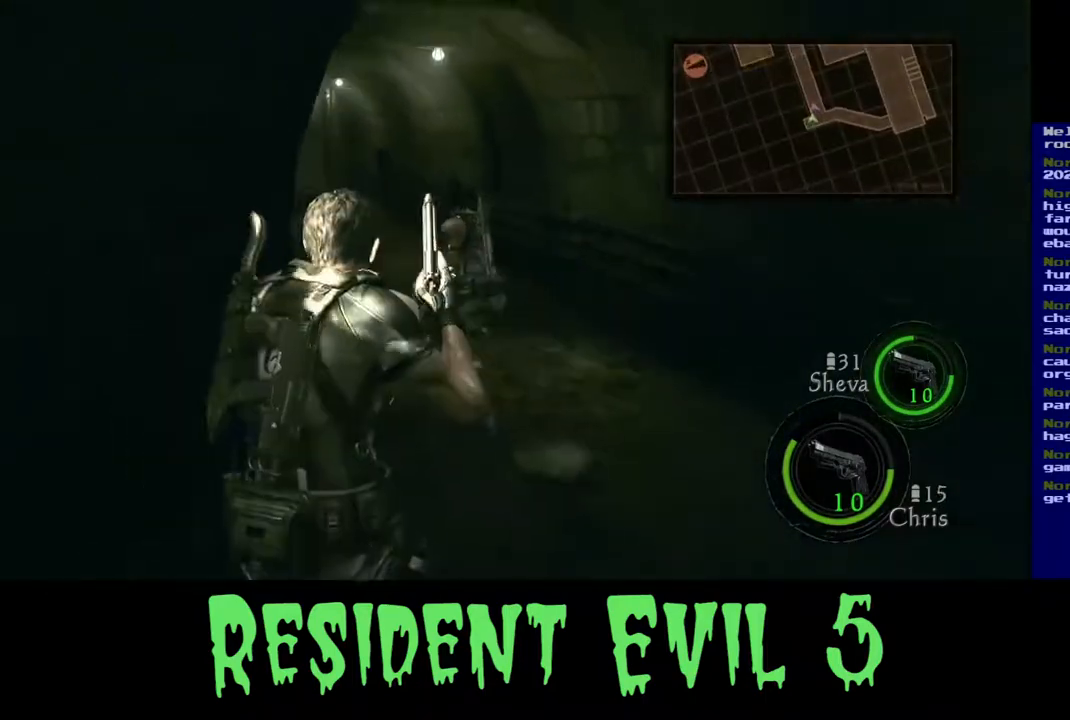
{"buttons": ["L3"], "left_stick": "up", "right_stick": "center", "events": [[117, "left_stick", "up"], [233, "right_stick", "left"], [400, "right_stick", "center"]]}
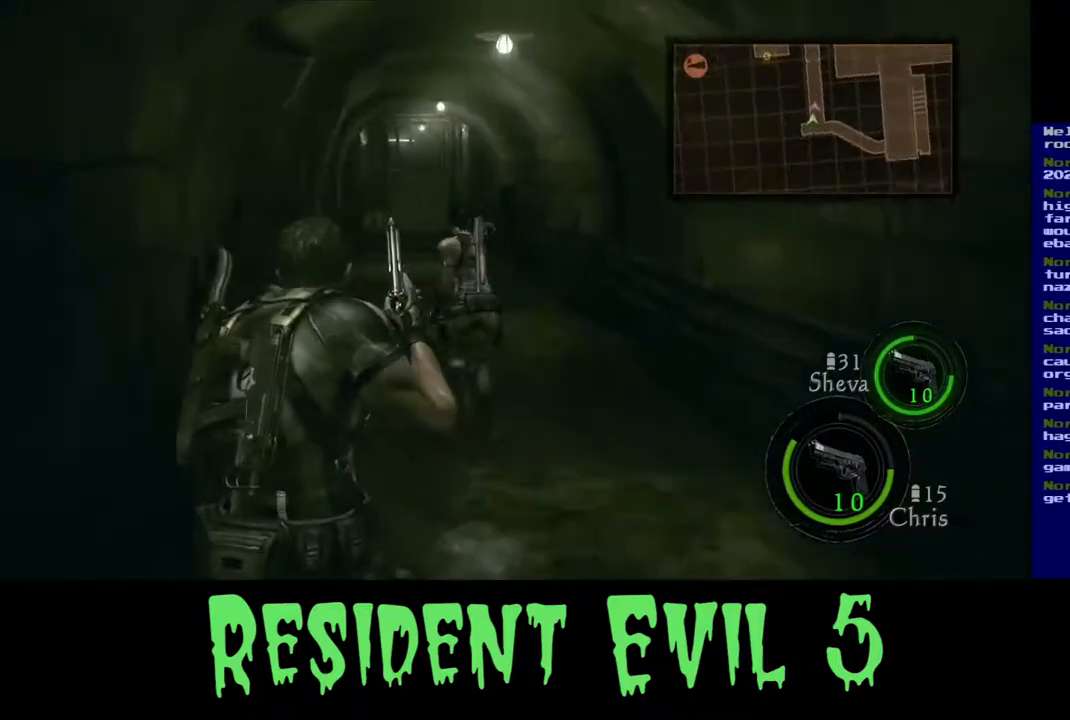
{"buttons": ["L3"], "left_stick": "up", "right_stick": "center", "events": [[333, "right_stick", "left"], [433, "right_stick", "center"]]}
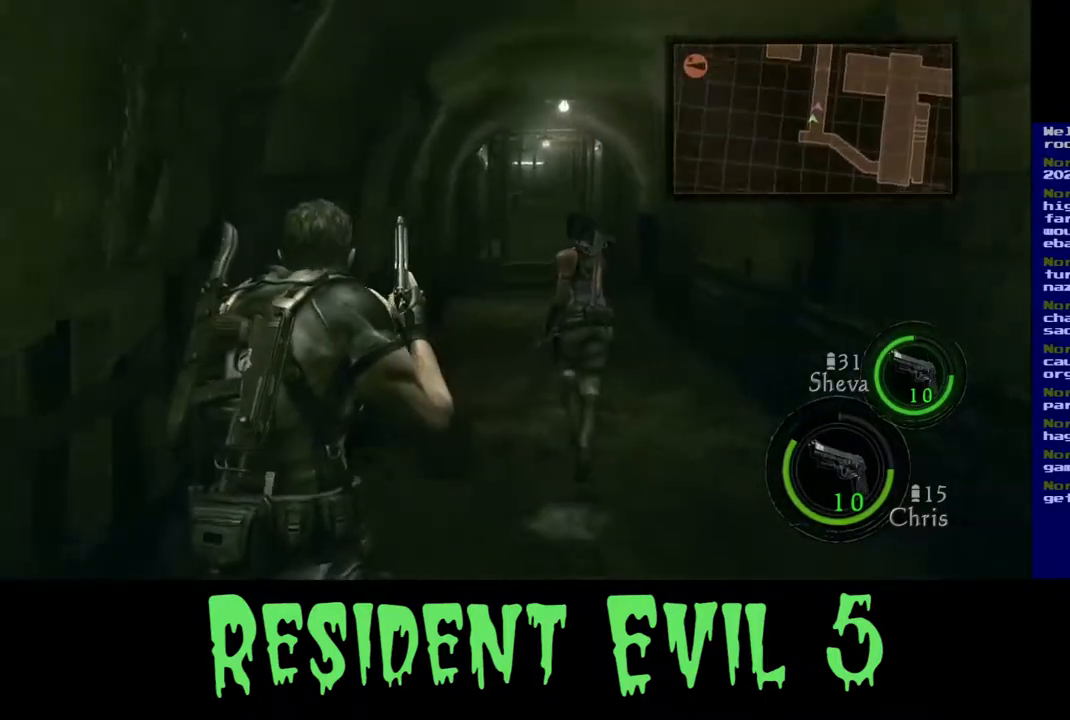
{"buttons": ["L3"], "left_stick": "up-right", "right_stick": "center", "events": [[50, "L3", "up"], [300, "L3", "down"], [300, "left_stick", "up-right"]]}
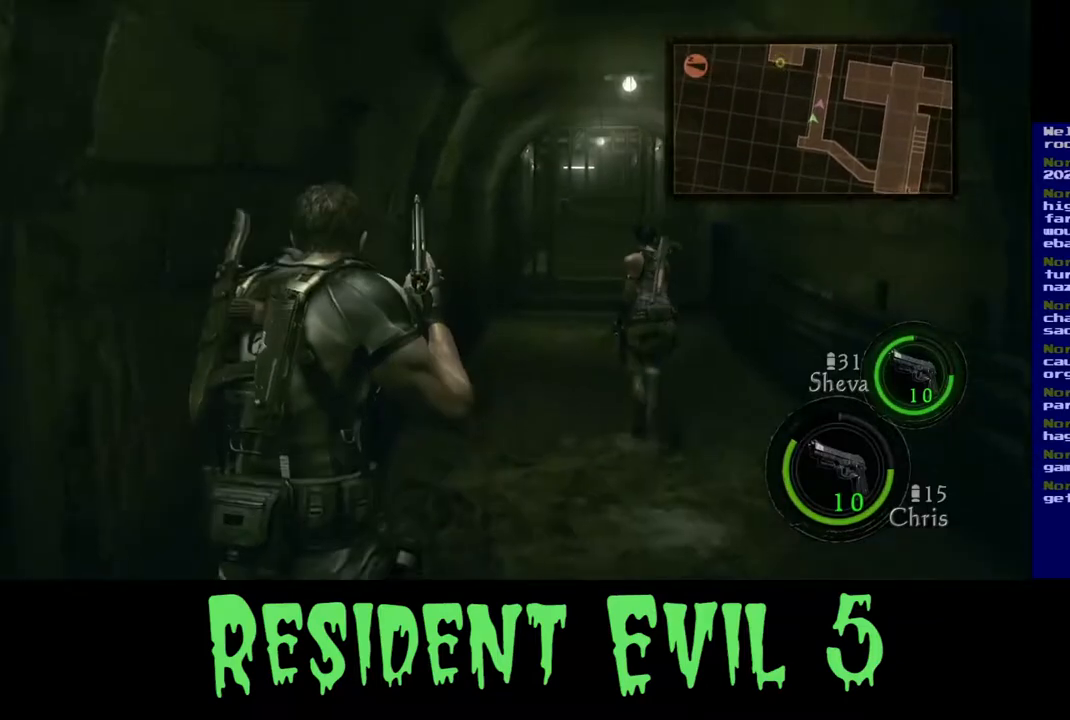
{"buttons": ["L3"], "left_stick": "up-right", "right_stick": "center", "events": [[183, "right_stick", "right"], [433, "right_stick", "center"]]}
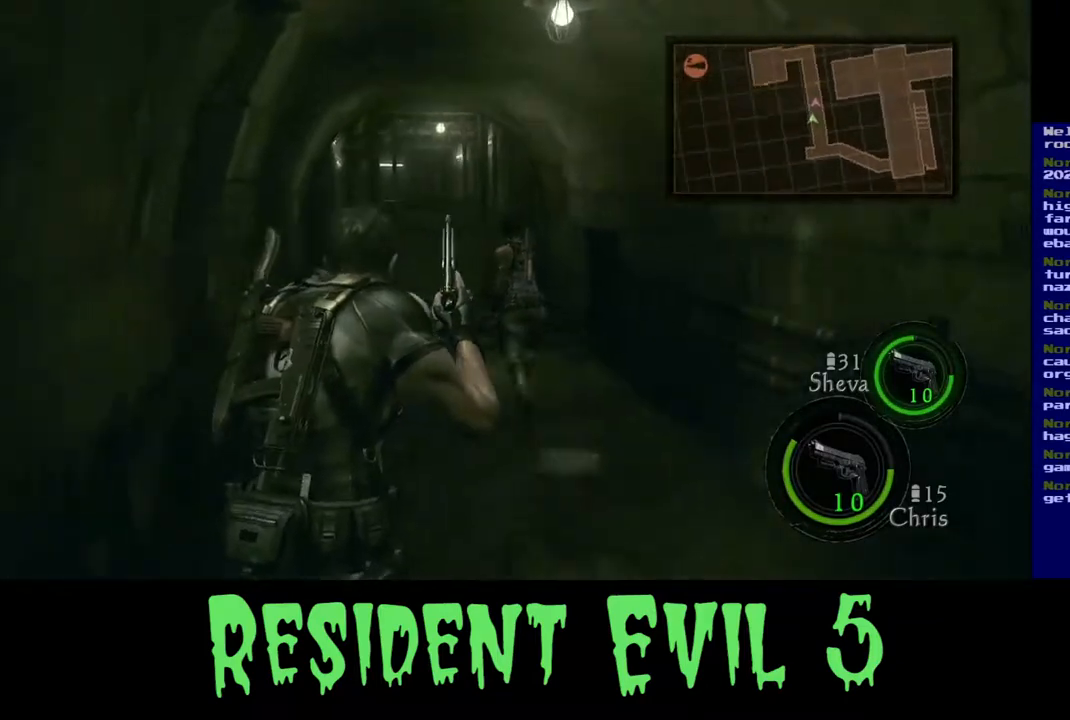
{"buttons": ["L3"], "left_stick": "up-right", "right_stick": "center", "events": []}
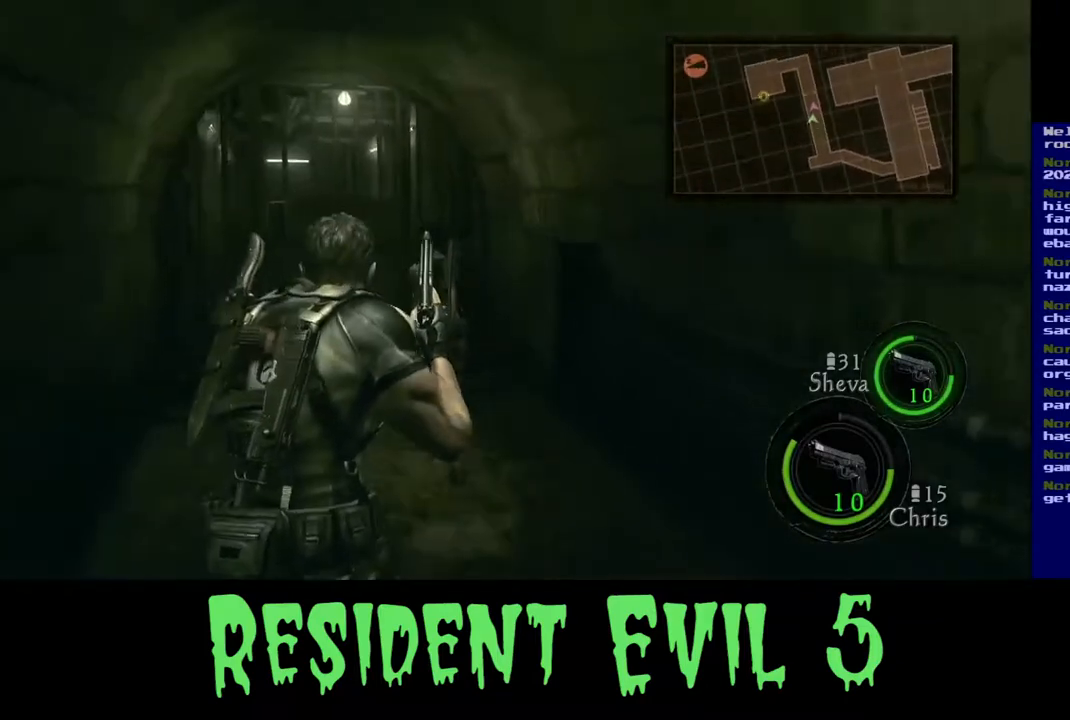
{"buttons": ["L3"], "left_stick": "up", "right_stick": "center", "events": [[33, "left_stick", "up"]]}
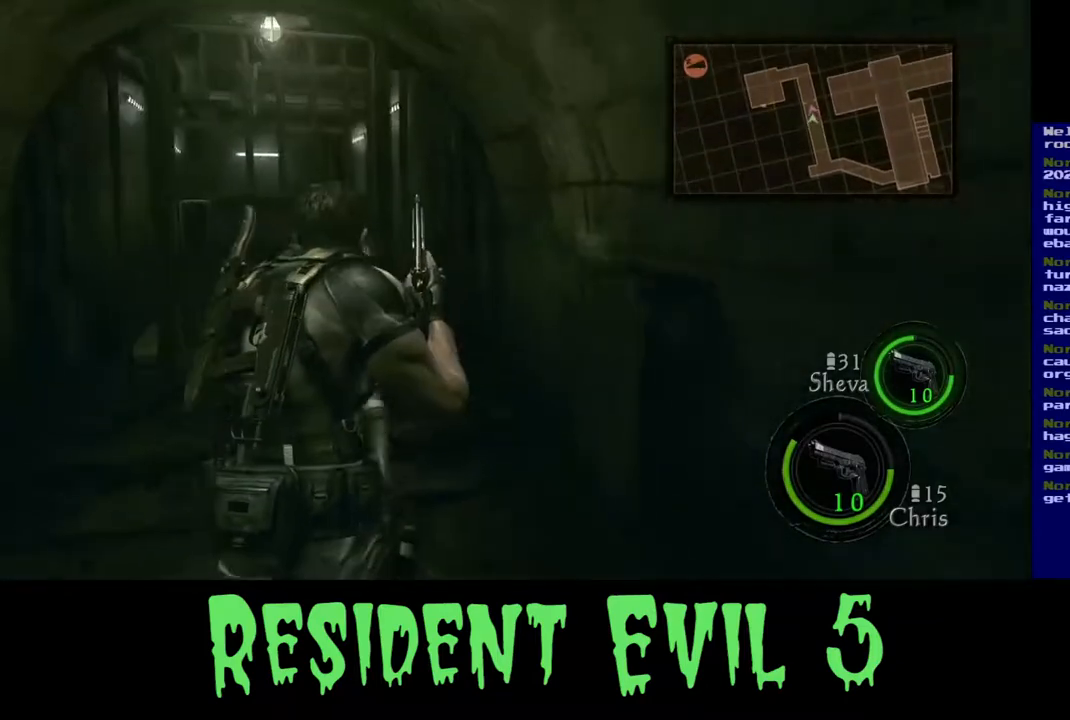
{"buttons": ["L3"], "left_stick": "up", "right_stick": "left", "events": [[383, "right_stick", "up-left"], [500, "right_stick", "left"]]}
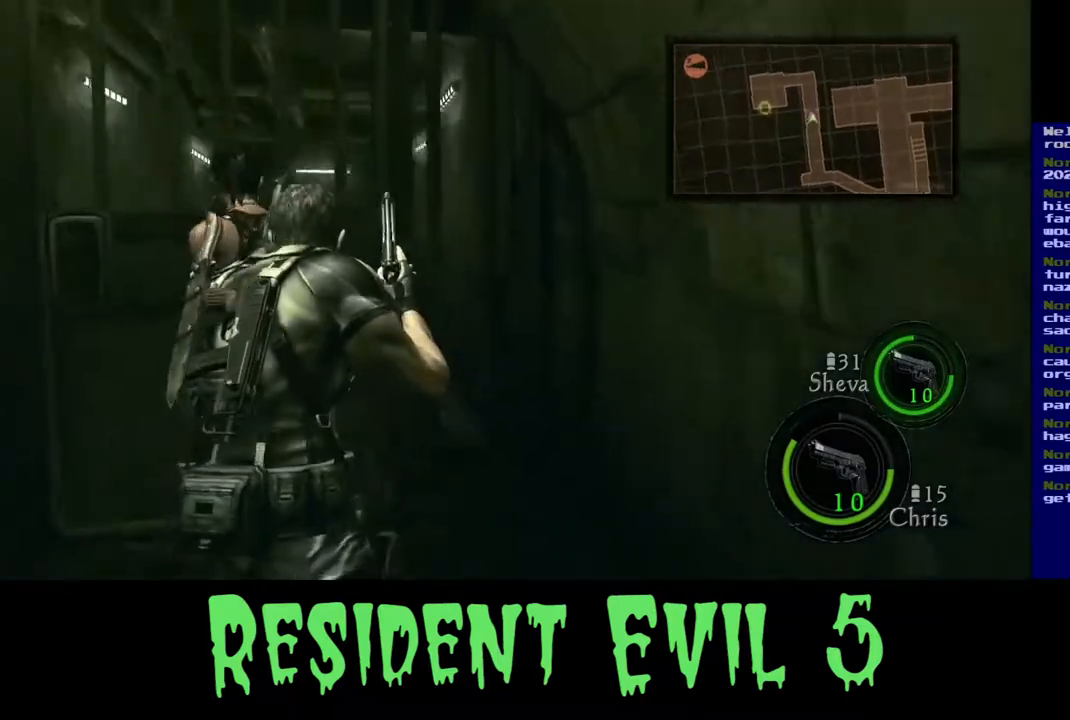
{"buttons": [], "left_stick": "up-left", "right_stick": "center", "events": [[33, "right_stick", "center"], [50, "L3", "up"], [433, "left_stick", "up-left"]]}
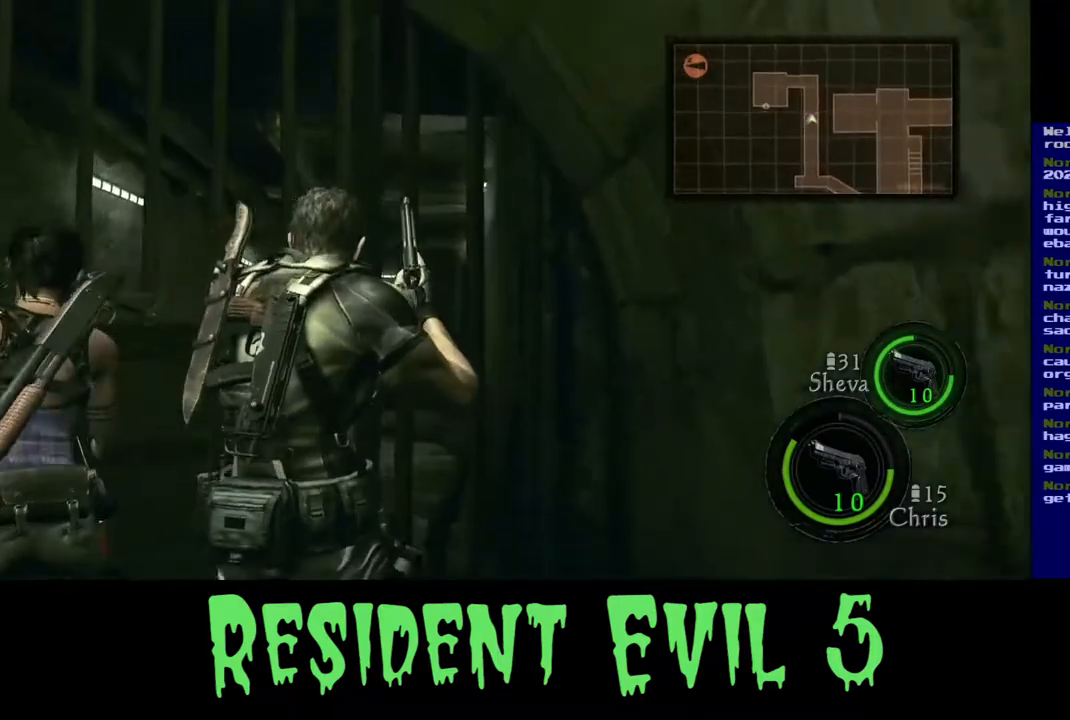
{"buttons": [], "left_stick": "down-left", "right_stick": "center", "events": [[133, "left_stick", "down-left"], [217, "X", "down"], [383, "X", "up"]]}
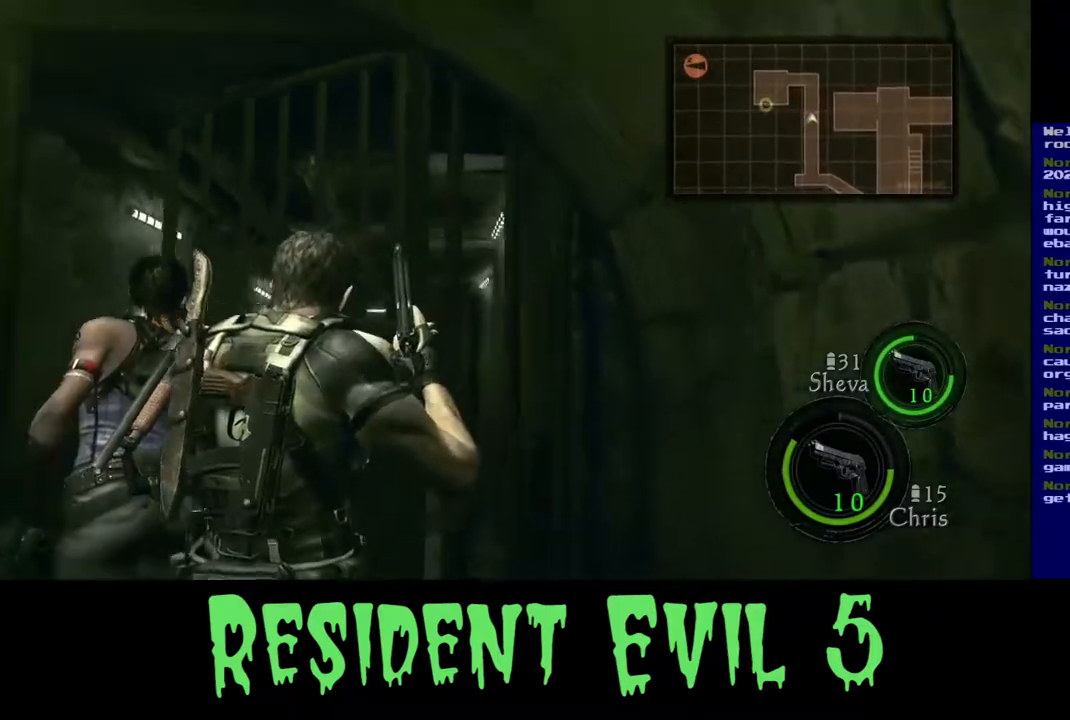
{"buttons": [], "left_stick": "up", "right_stick": "center", "events": [[167, "left_stick", "up-left"], [350, "left_stick", "up"]]}
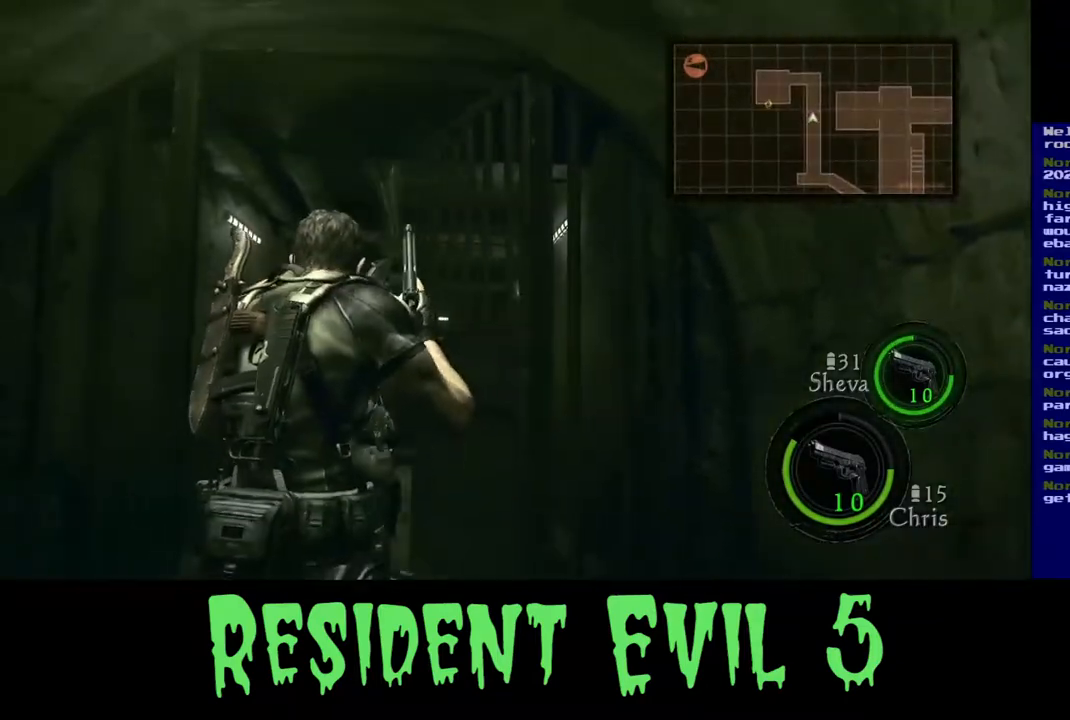
{"buttons": [], "left_stick": "up", "right_stick": "down", "events": [[17, "left_stick", "center"], [167, "right_stick", "down"], [333, "left_stick", "up"]]}